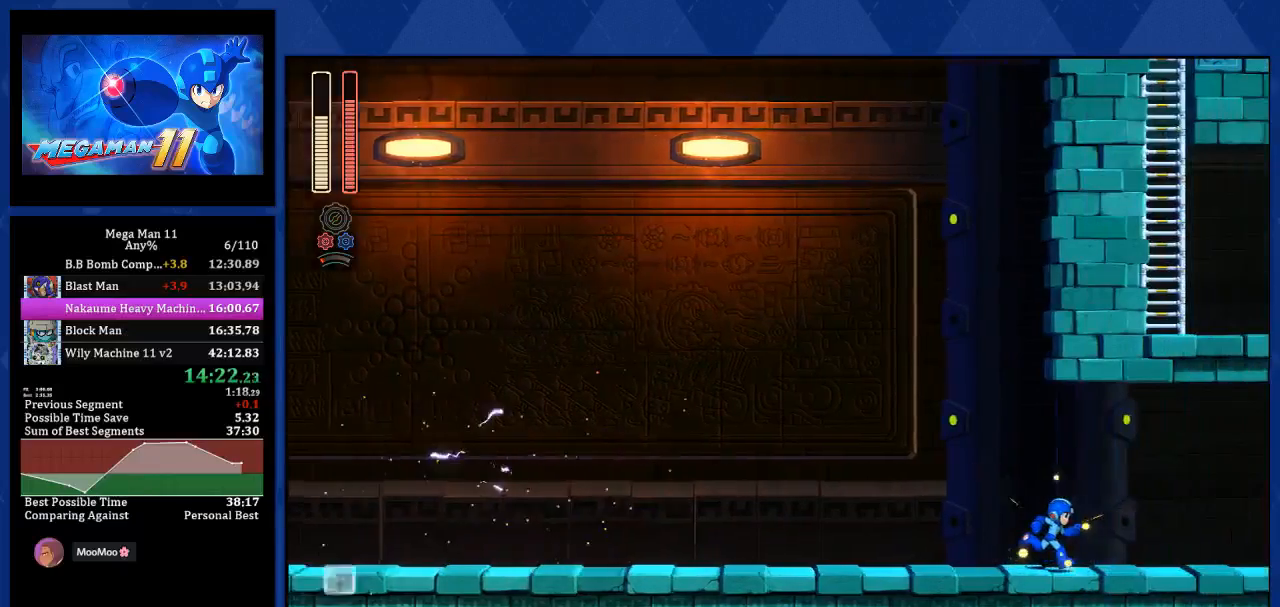
Gameplay with a controller (PlayStation layout); each line is a JSON object with the inputs held at the frame after it. "events" lists button and stick changes between this image and that frame as [ms after this image, input, new state], when the widget could be followed in between.
{"buttons": ["R1", "DPAD_RIGHT"], "left_stick": "center", "right_stick": "center", "events": []}
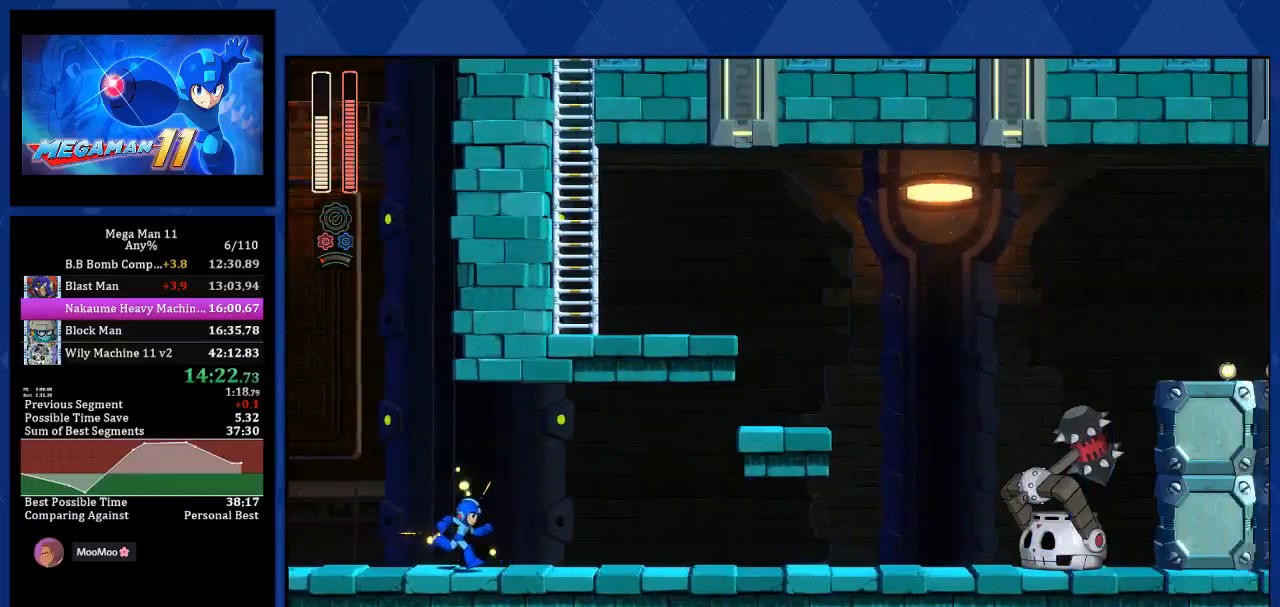
{"buttons": ["L1", "R1", "DPAD_RIGHT"], "left_stick": "center", "right_stick": "center", "events": [[383, "L1", "down"]]}
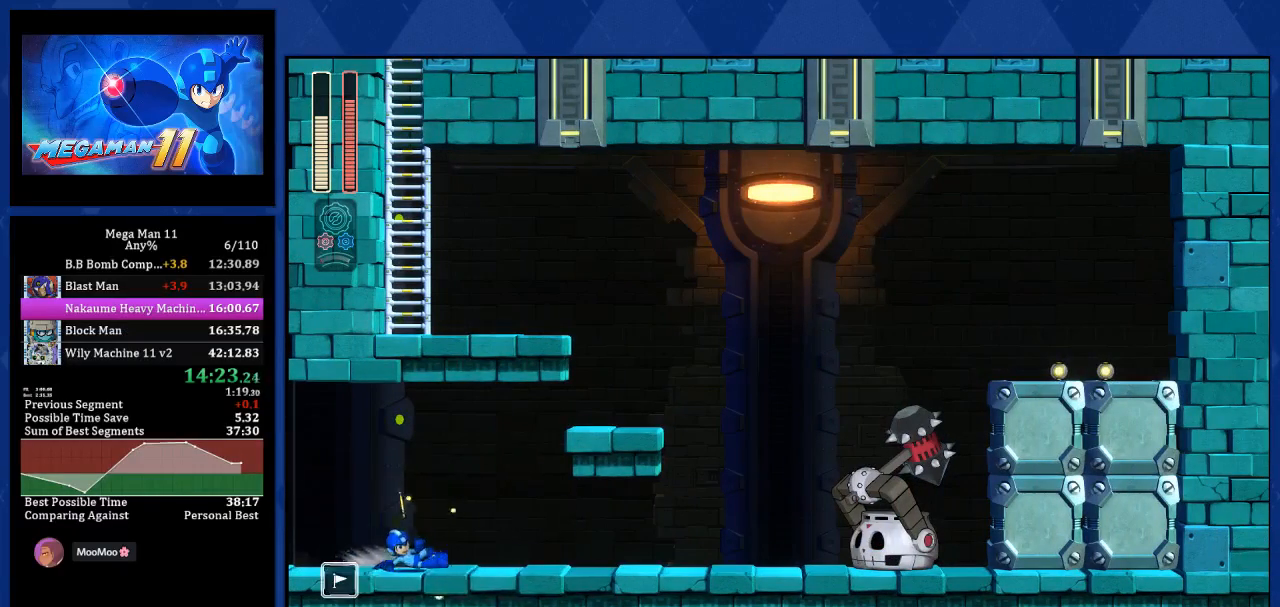
{"buttons": ["L1", "R1", "DPAD_RIGHT"], "left_stick": "center", "right_stick": "center", "events": [[100, "L1", "up"], [283, "L1", "down"]]}
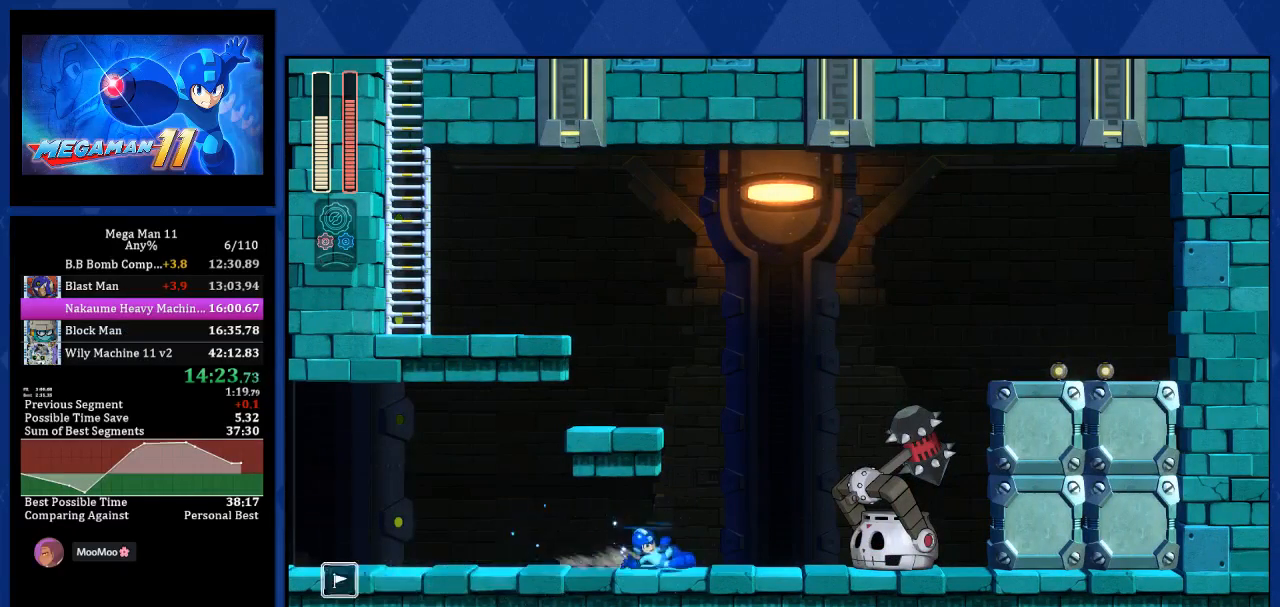
{"buttons": ["R1", "DPAD_LEFT"], "left_stick": "center", "right_stick": "center", "events": [[33, "L1", "up"], [83, "CROSS", "down"], [133, "DPAD_RIGHT", "up"], [200, "DPAD_LEFT", "down"], [417, "CROSS", "up"]]}
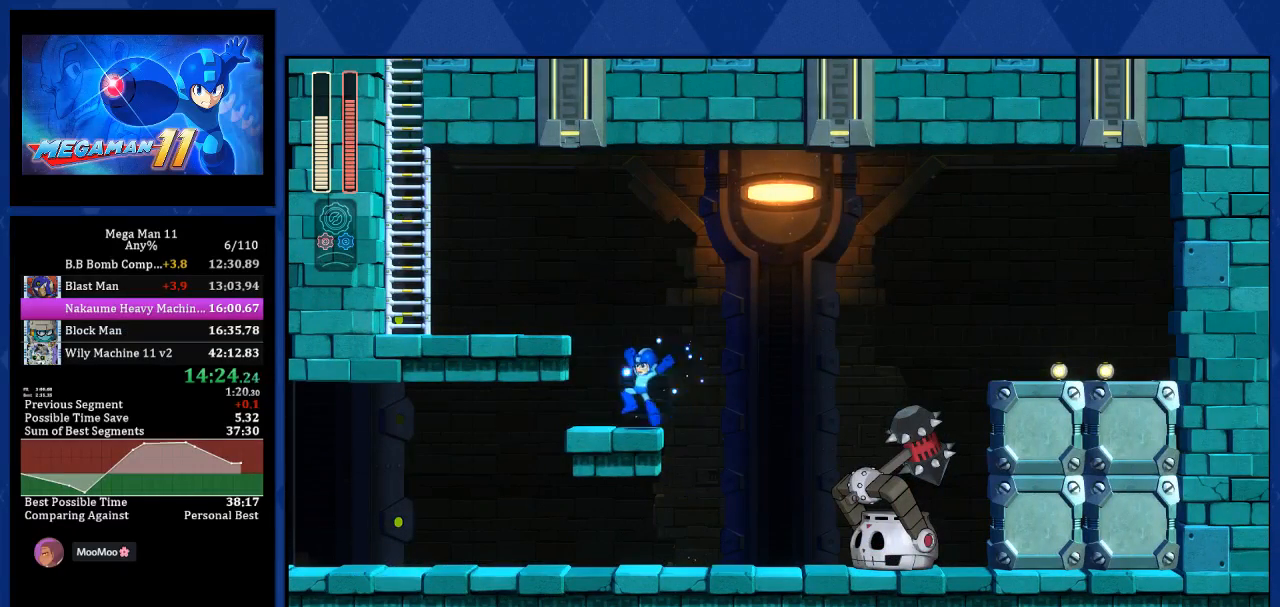
{"buttons": ["L1", "R1", "DPAD_LEFT"], "left_stick": "center", "right_stick": "center", "events": [[33, "CROSS", "down"], [300, "CROSS", "up"], [467, "L1", "down"]]}
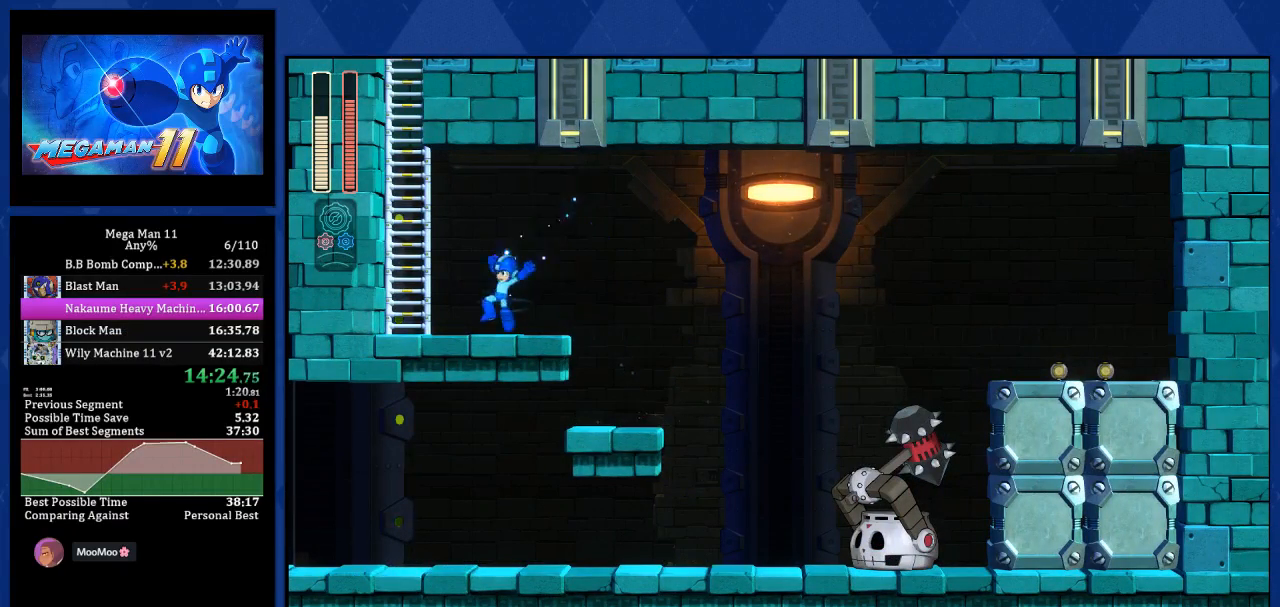
{"buttons": ["CROSS", "CIRCLE", "R1"], "left_stick": "center", "right_stick": "center", "events": [[167, "L1", "up"], [250, "CROSS", "down"], [400, "CIRCLE", "down"], [467, "DPAD_LEFT", "up"]]}
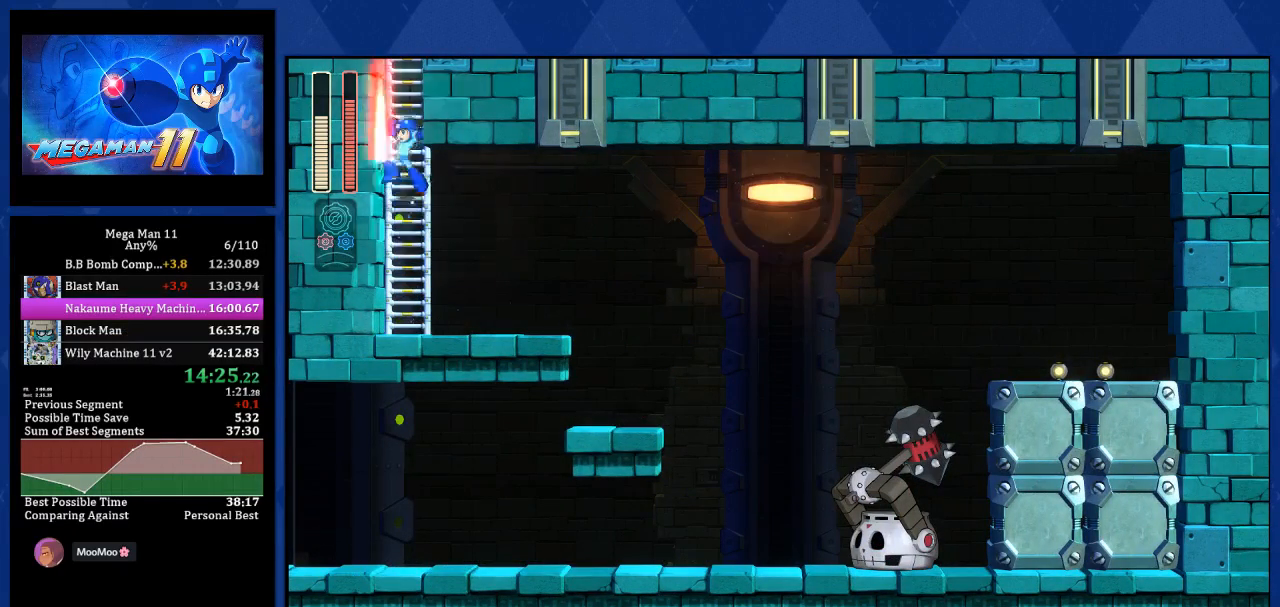
{"buttons": ["CROSS", "R1"], "left_stick": "center", "right_stick": "center", "events": [[67, "CROSS", "up"], [150, "CIRCLE", "up"], [383, "CROSS", "down"]]}
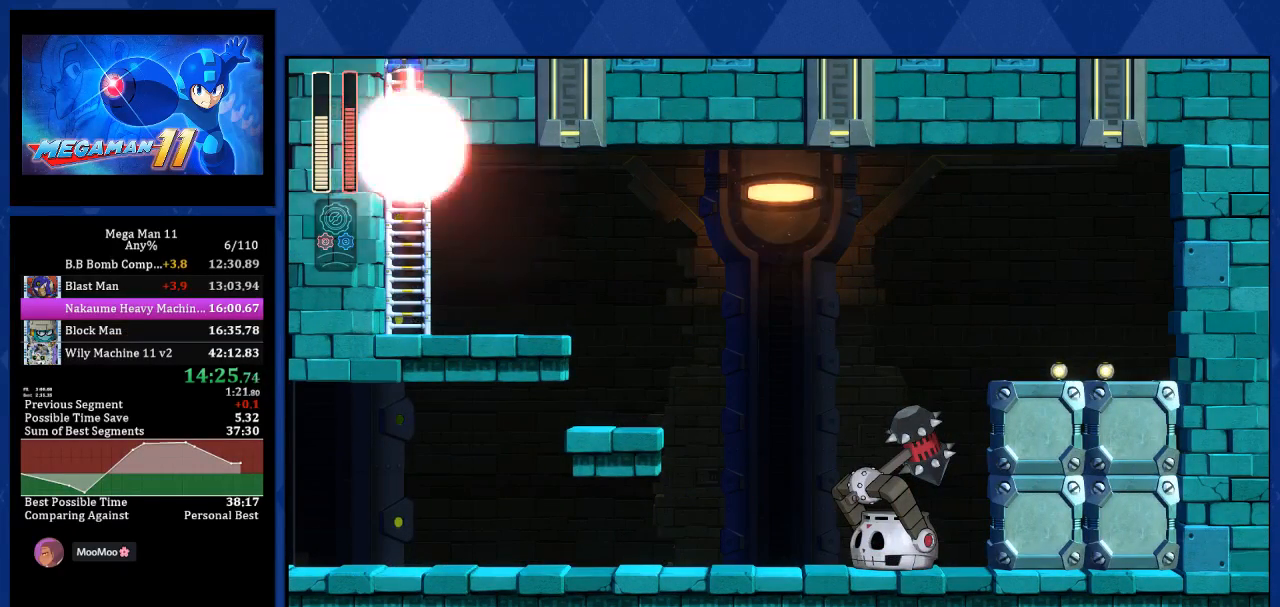
{"buttons": ["DPAD_UP", "DPAD_RIGHT"], "left_stick": "center", "right_stick": "down-left", "events": [[100, "DPAD_UP", "down"], [117, "DPAD_RIGHT", "down"], [167, "CROSS", "up"], [433, "R1", "up"], [500, "right_stick", "down-left"]]}
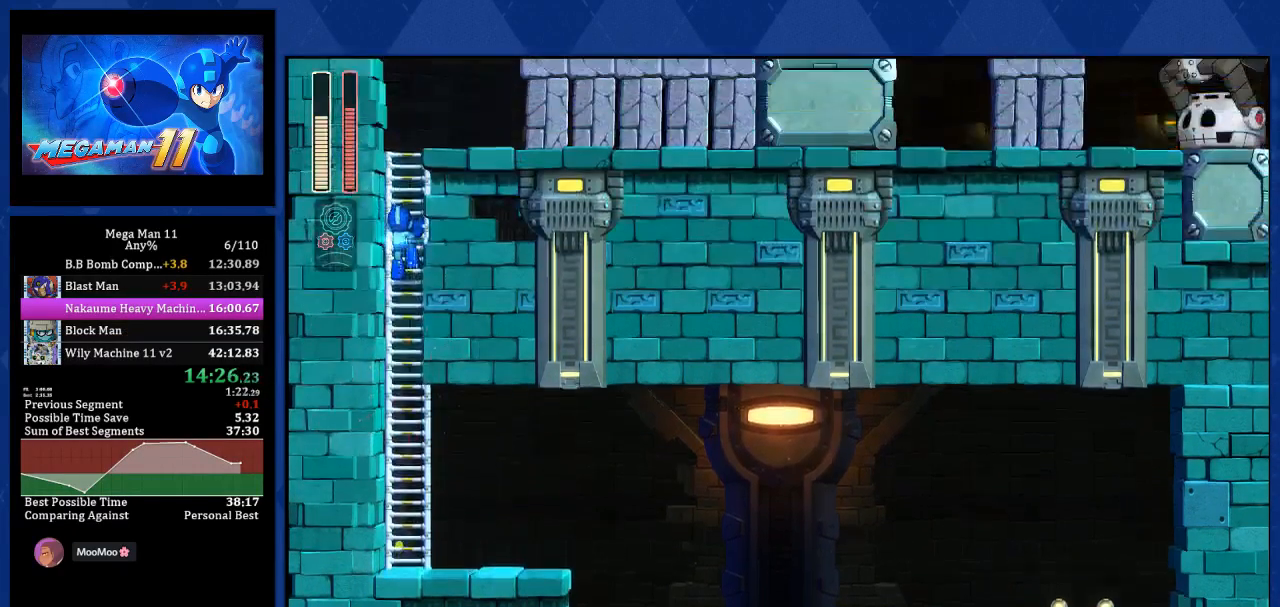
{"buttons": ["DPAD_UP", "DPAD_RIGHT"], "left_stick": "center", "right_stick": "down-left", "events": []}
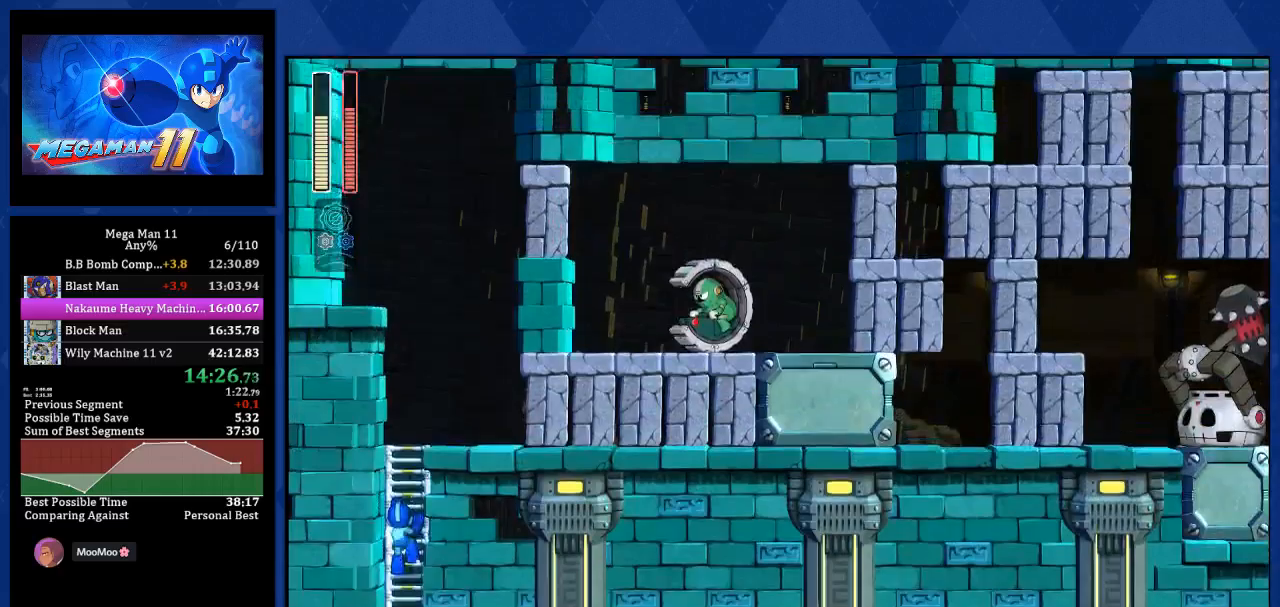
{"buttons": ["R1", "DPAD_UP", "DPAD_RIGHT"], "left_stick": "center", "right_stick": "down-left", "events": [[83, "R1", "down"]]}
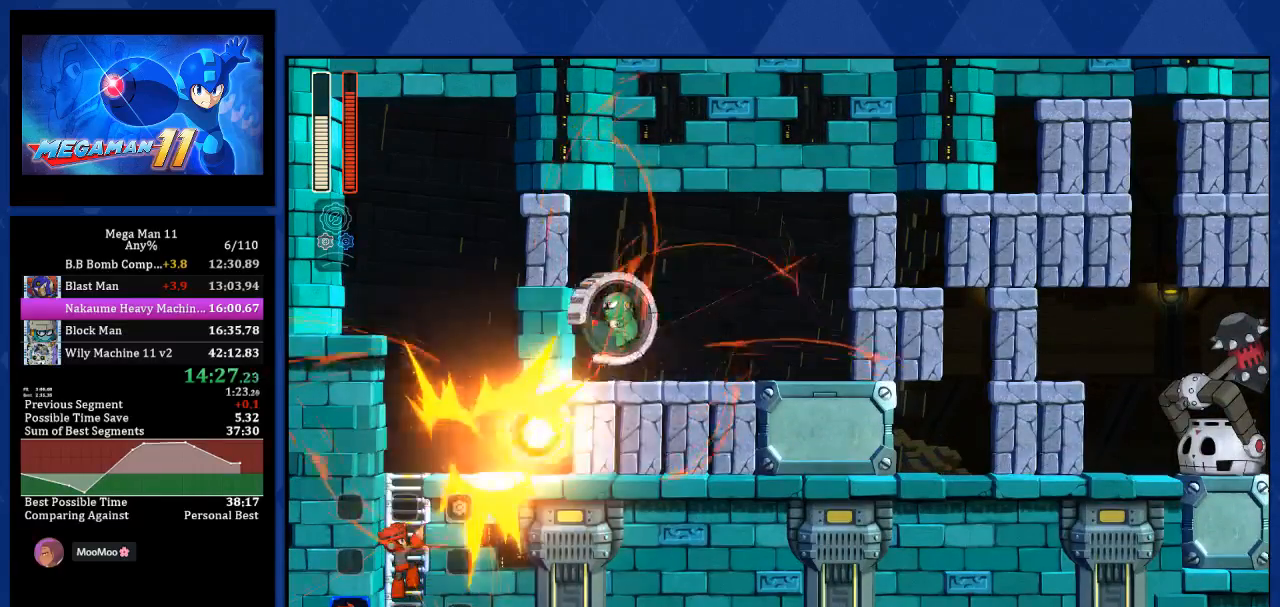
{"buttons": ["DPAD_UP", "DPAD_RIGHT"], "left_stick": "center", "right_stick": "center", "events": [[167, "right_stick", "center"], [217, "R1", "up"]]}
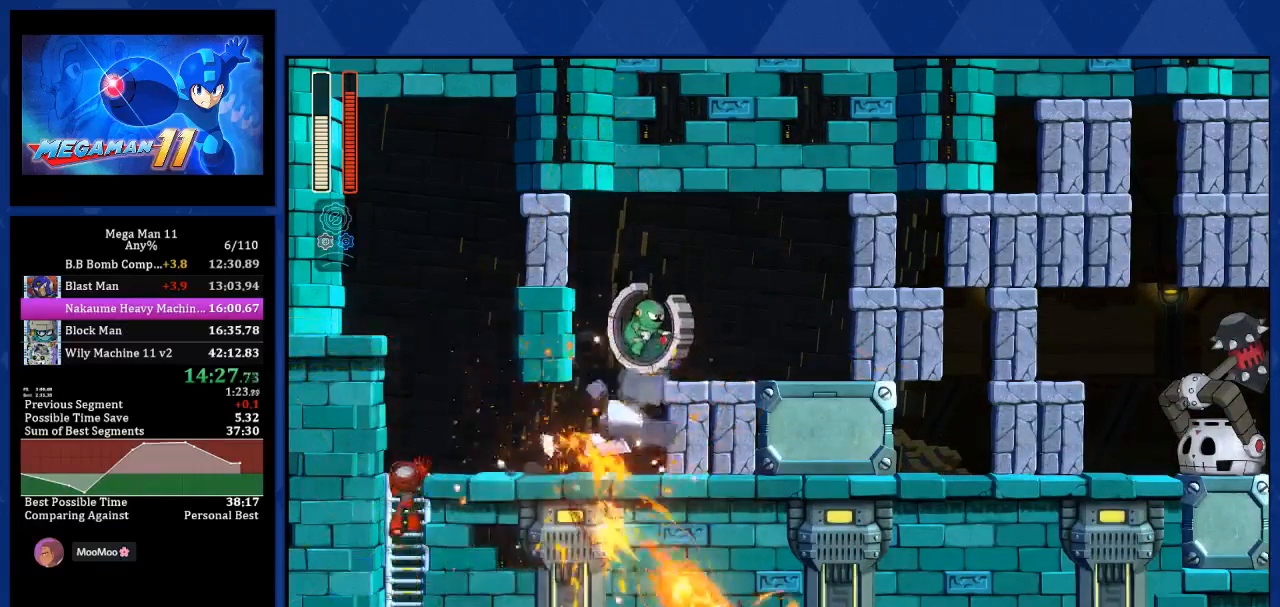
{"buttons": ["L1", "DPAD_UP", "DPAD_RIGHT"], "left_stick": "center", "right_stick": "center", "events": [[467, "L1", "down"]]}
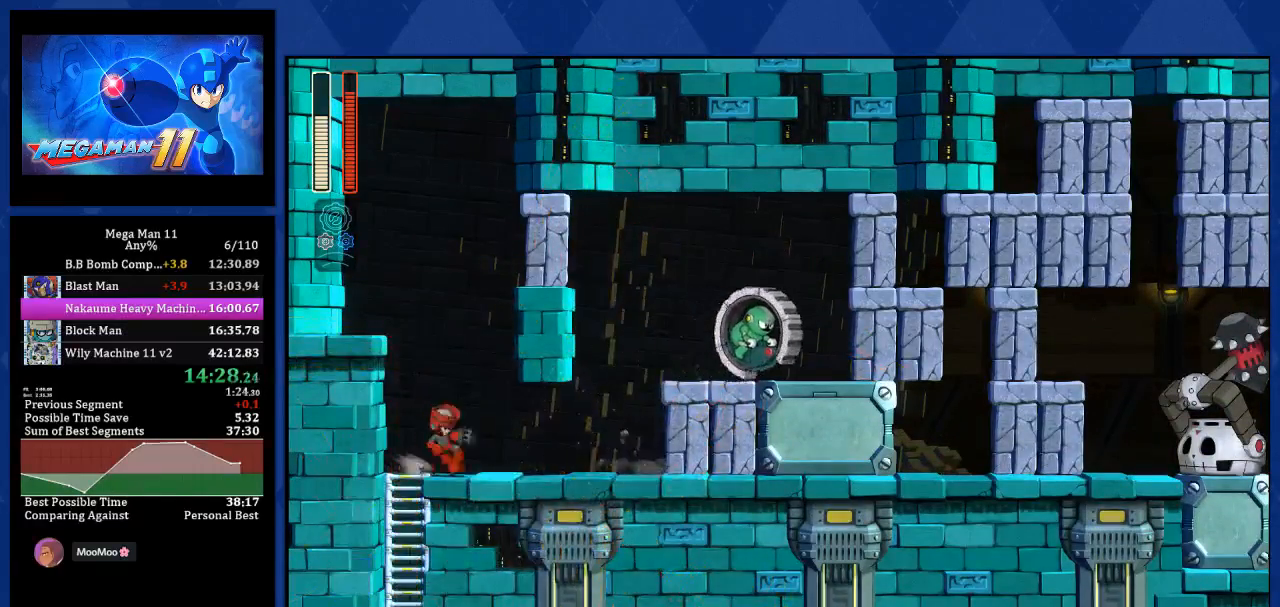
{"buttons": ["R1", "DPAD_RIGHT"], "left_stick": "center", "right_stick": "center", "events": [[167, "L1", "up"], [183, "DPAD_UP", "up"], [367, "L2", "down"], [433, "R1", "down"], [467, "L2", "up"]]}
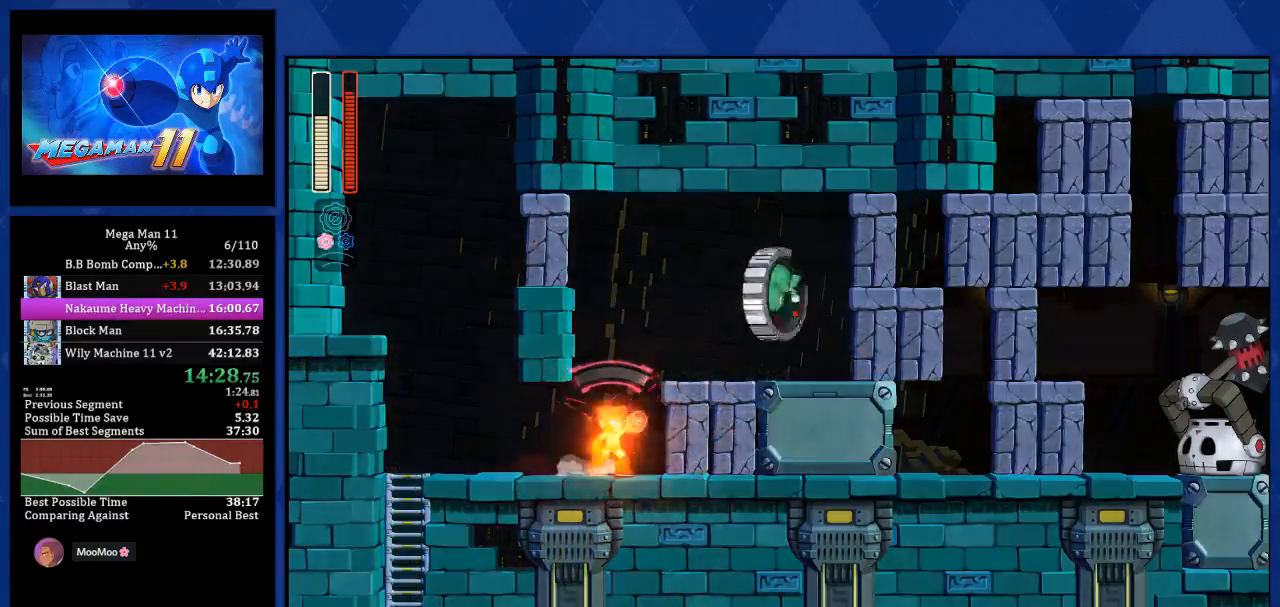
{"buttons": ["DPAD_RIGHT"], "left_stick": "center", "right_stick": "center", "events": [[67, "R1", "up"], [233, "L2", "down"], [367, "L2", "up"]]}
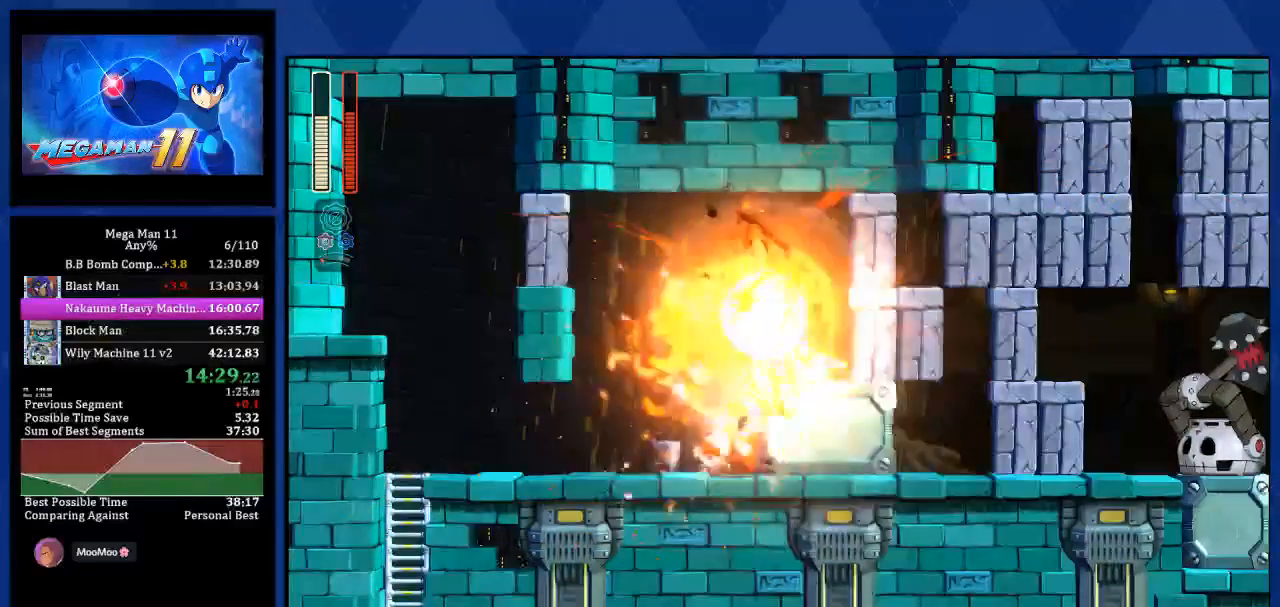
{"buttons": ["DPAD_RIGHT"], "left_stick": "center", "right_stick": "center"}
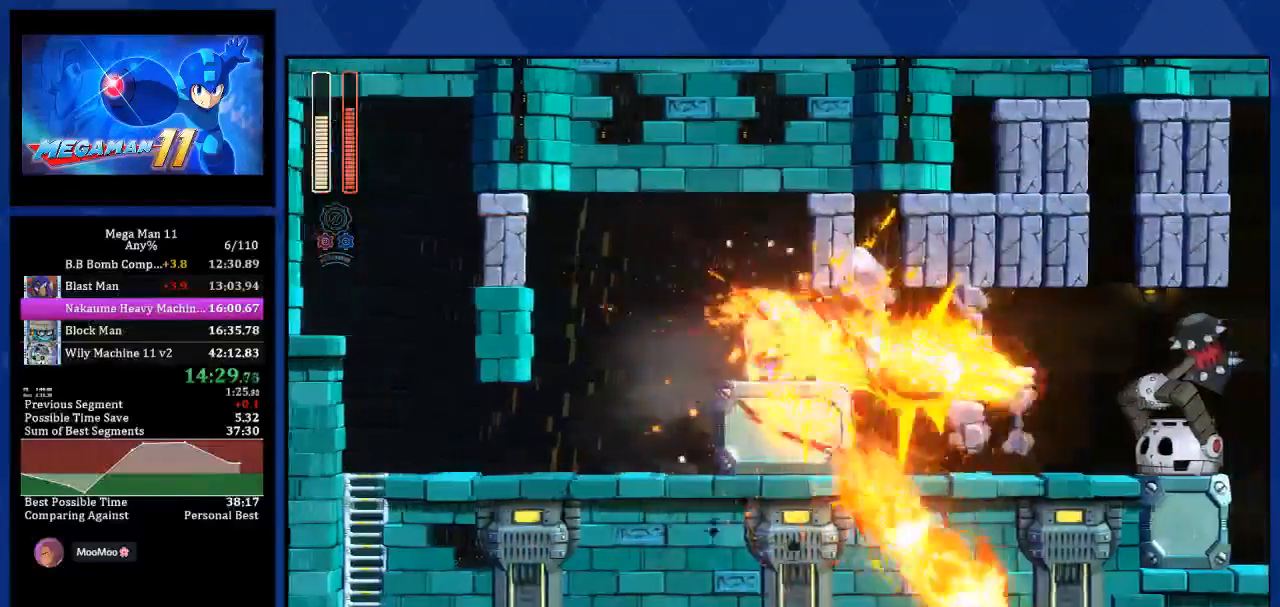
{"buttons": ["R2", "DPAD_RIGHT"], "left_stick": "center", "right_stick": "center", "events": [[67, "L1", "down"], [367, "L1", "up"], [500, "R2", "down"]]}
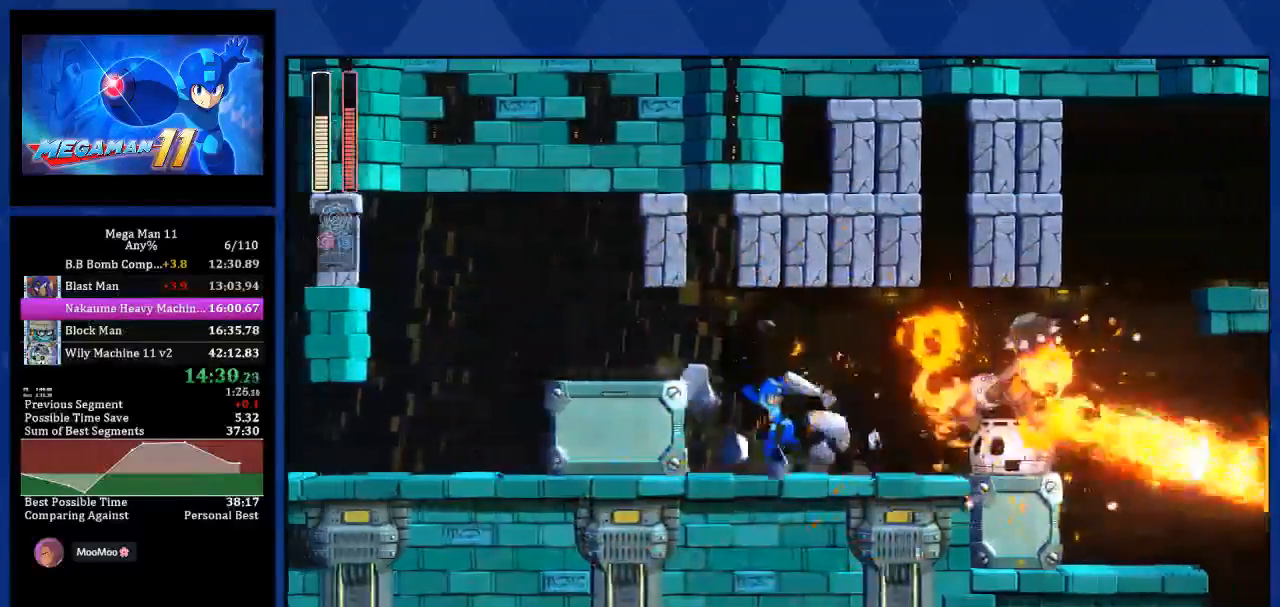
{"buttons": ["R2", "DPAD_RIGHT"], "left_stick": "center", "right_stick": "center", "events": [[200, "right_stick", "down"], [250, "DPAD_RIGHT", "up"], [400, "DPAD_RIGHT", "down"], [417, "right_stick", "center"]]}
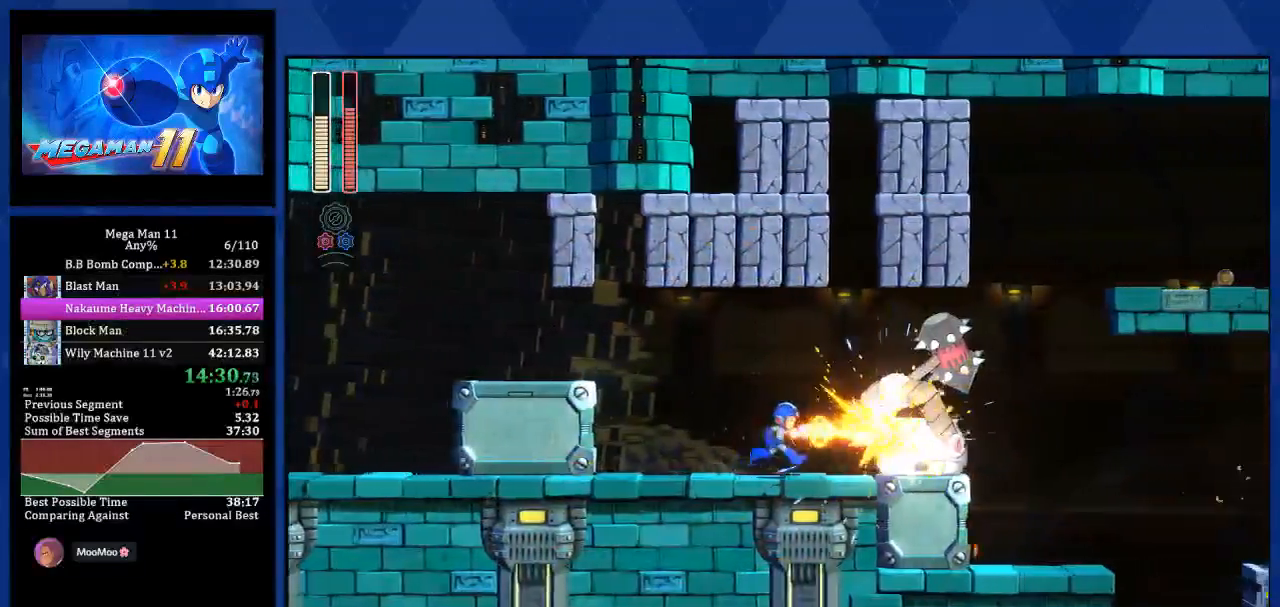
{"buttons": ["L1", "DPAD_RIGHT"], "left_stick": "center", "right_stick": "center", "events": [[350, "L1", "down"], [400, "R2", "up"]]}
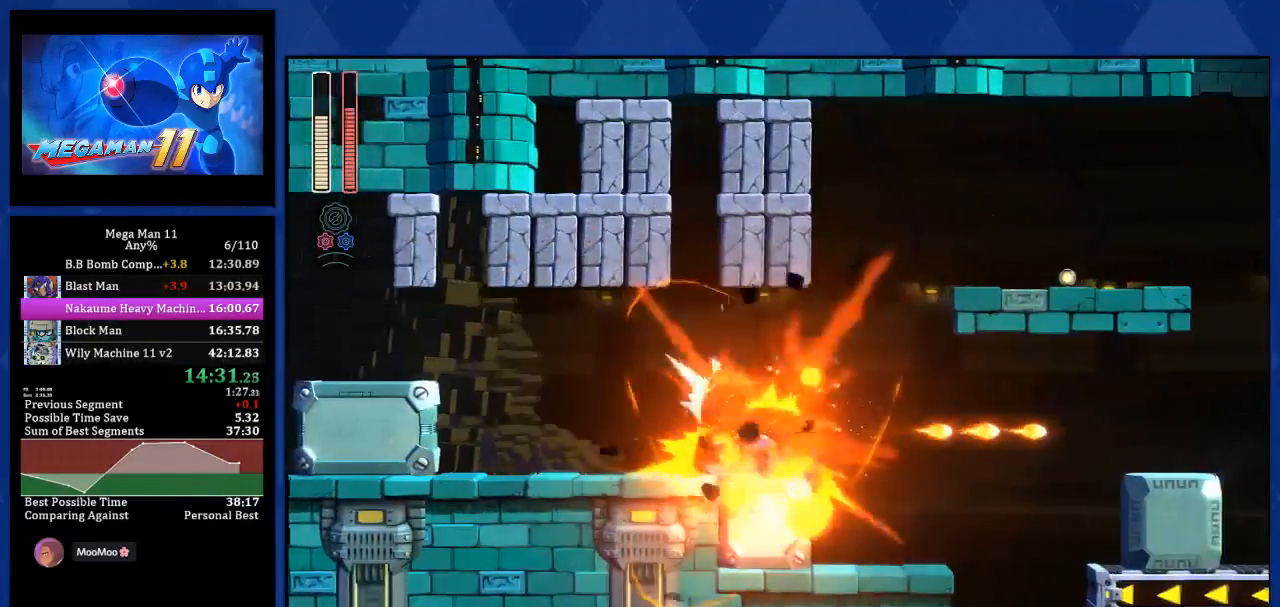
{"buttons": ["CROSS", "DPAD_RIGHT"], "left_stick": "center", "right_stick": "center", "events": [[67, "L1", "up"], [450, "CROSS", "down"]]}
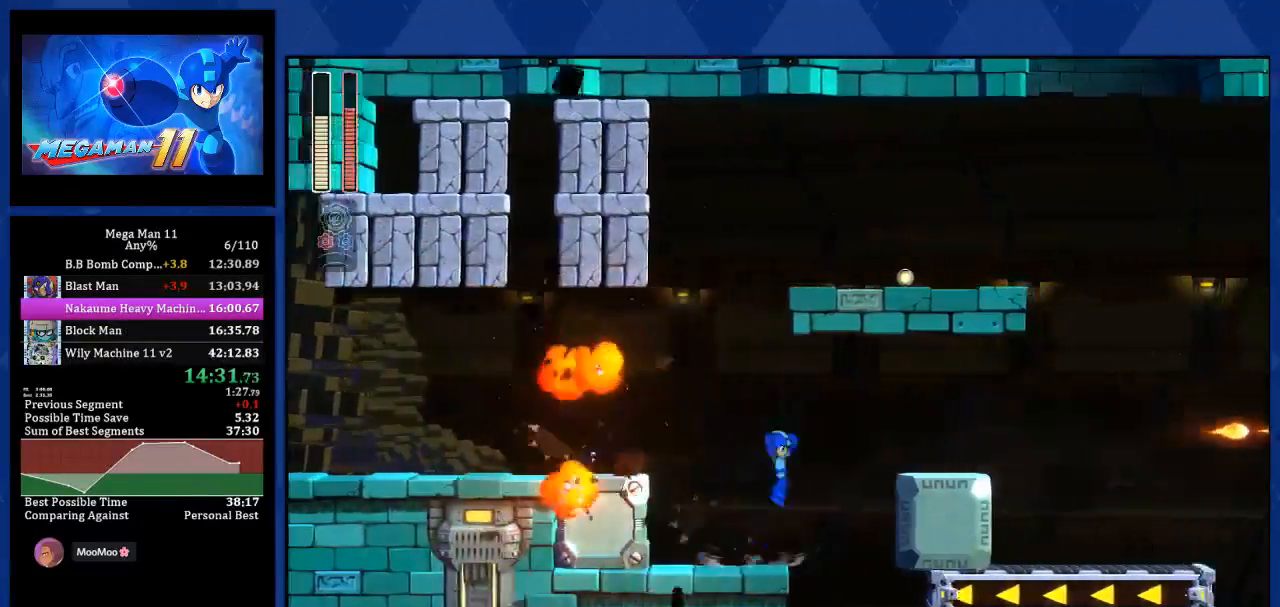
{"buttons": ["DPAD_RIGHT"], "left_stick": "center", "right_stick": "center", "events": [[300, "CROSS", "up"], [417, "right_stick", "down"], [483, "right_stick", "center"]]}
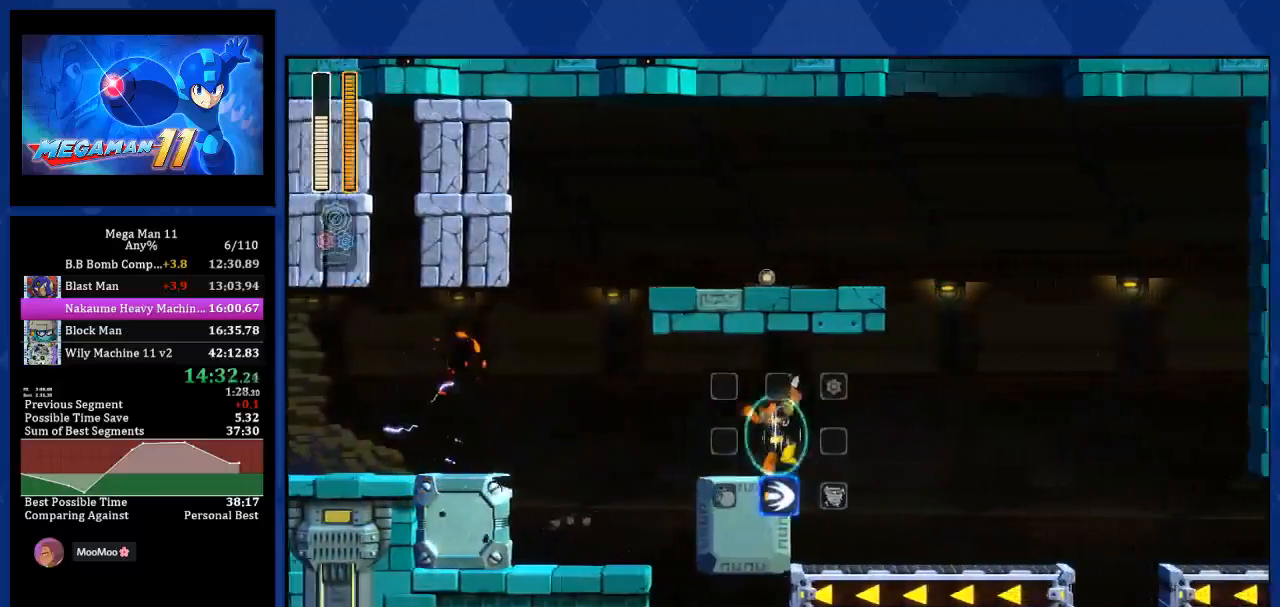
{"buttons": ["L1", "DPAD_RIGHT"], "left_stick": "center", "right_stick": "center", "events": [[333, "L1", "down"]]}
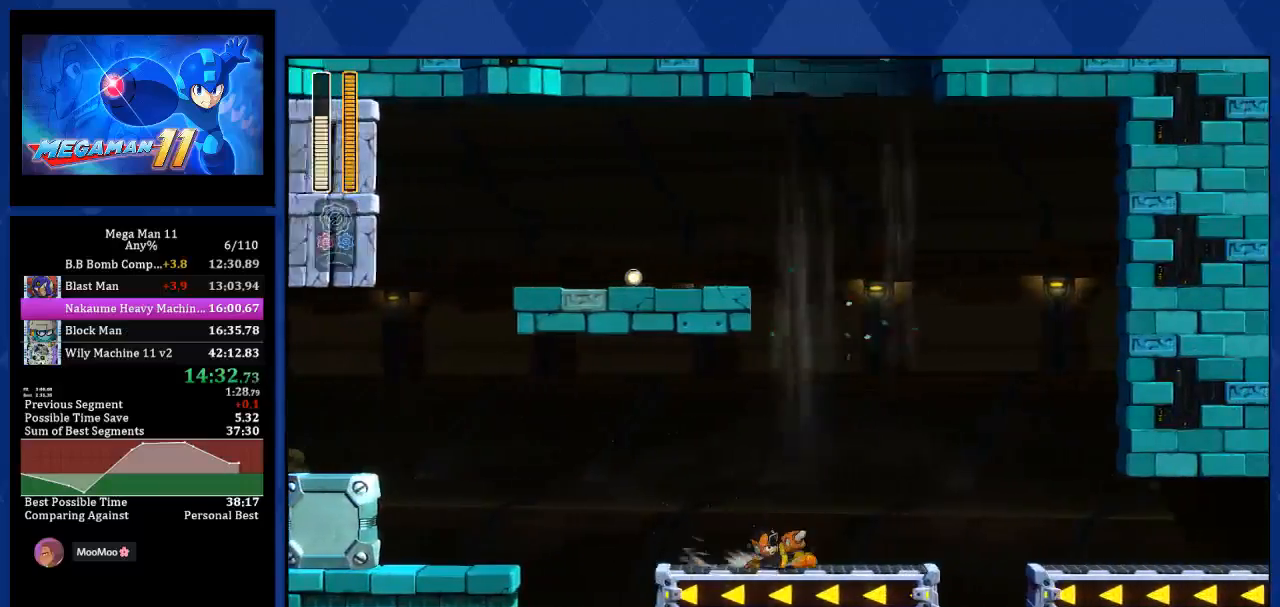
{"buttons": ["CROSS", "DPAD_RIGHT"], "left_stick": "center", "right_stick": "center", "events": [[67, "L1", "up"], [233, "L1", "down"], [350, "CROSS", "down"], [433, "L1", "up"]]}
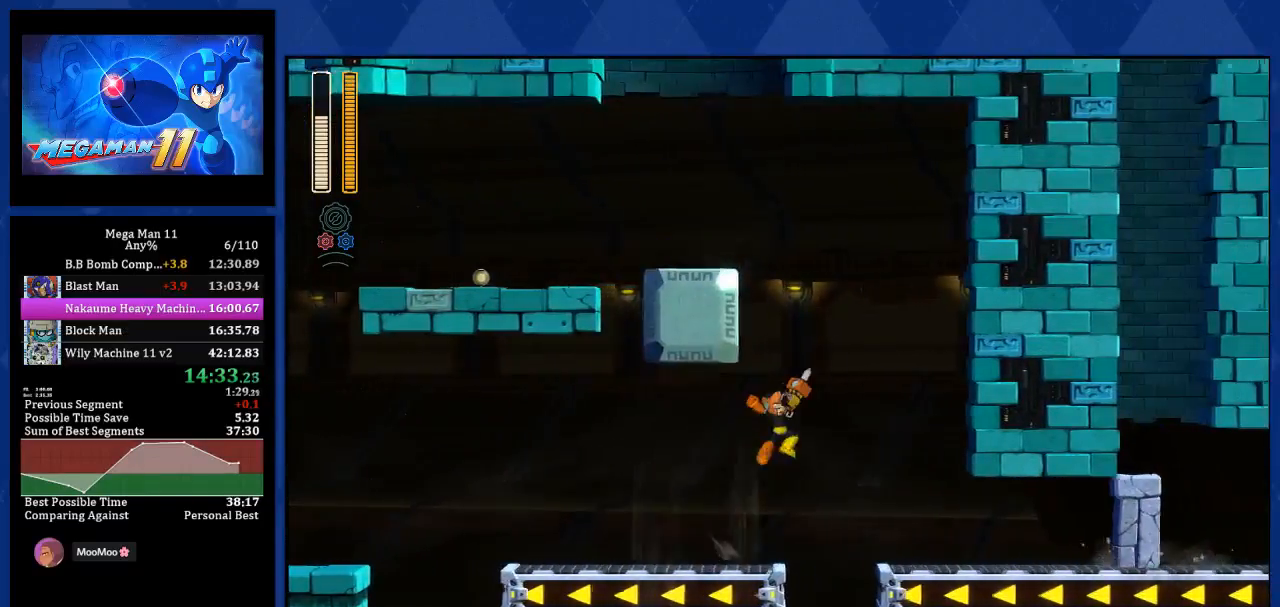
{"buttons": ["L2", "DPAD_RIGHT"], "left_stick": "center", "right_stick": "center", "events": [[317, "CROSS", "up"], [500, "L2", "down"]]}
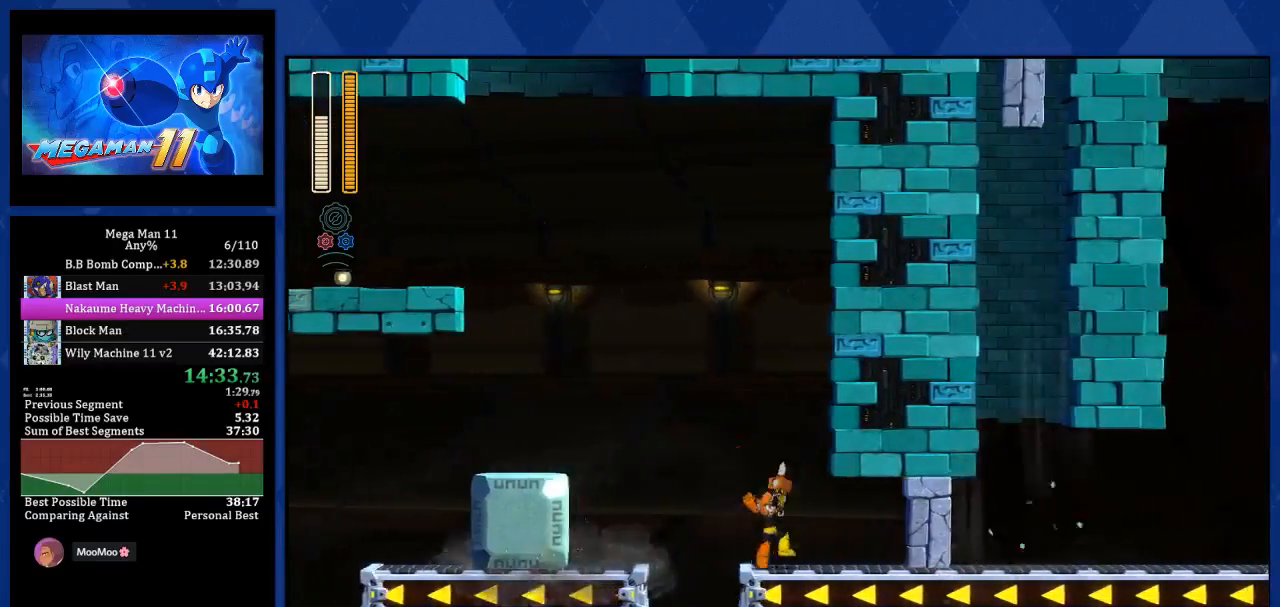
{"buttons": ["R2", "DPAD_RIGHT"], "left_stick": "center", "right_stick": "center", "events": [[67, "R2", "down"], [100, "L2", "up"]]}
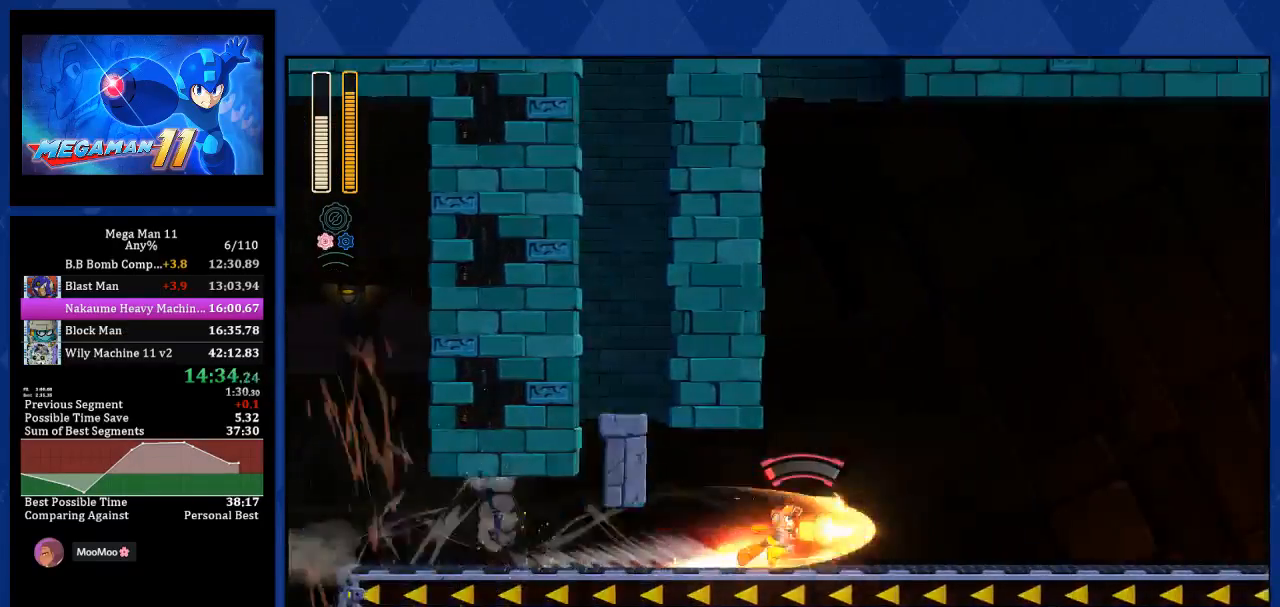
{"buttons": ["L2", "R2", "DPAD_RIGHT"], "left_stick": "center", "right_stick": "center", "events": [[417, "L2", "down"]]}
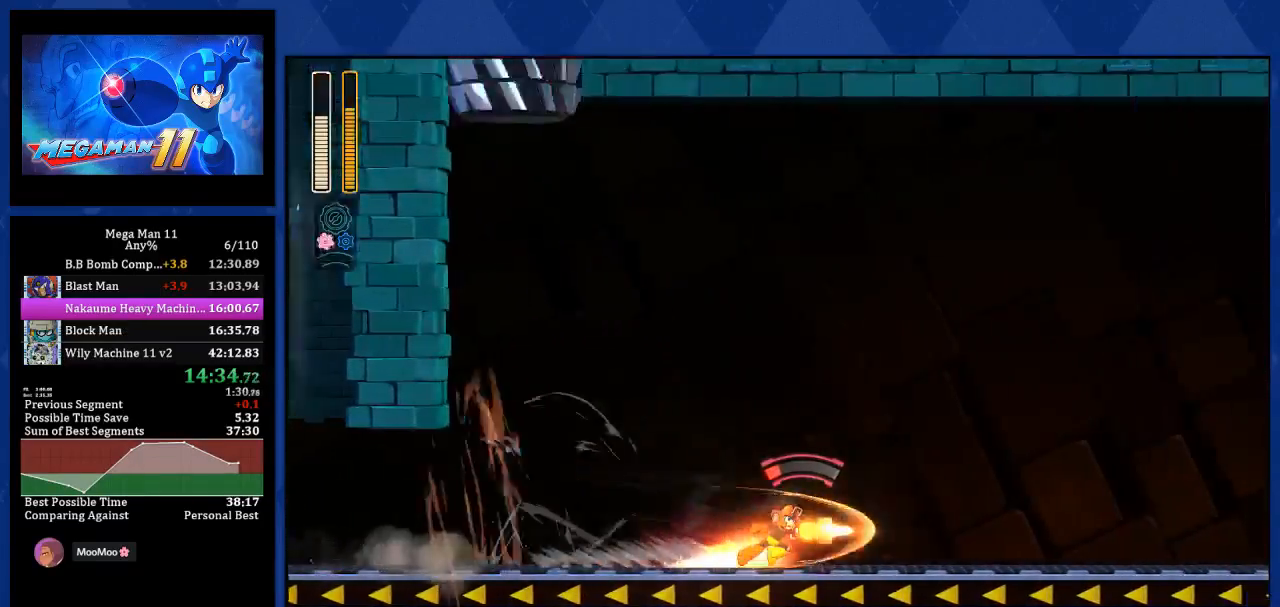
{"buttons": ["CROSS", "DPAD_RIGHT"], "left_stick": "center", "right_stick": "center", "events": [[17, "R2", "up"], [33, "L2", "up"], [150, "L1", "down"], [350, "CROSS", "down"], [367, "L1", "up"]]}
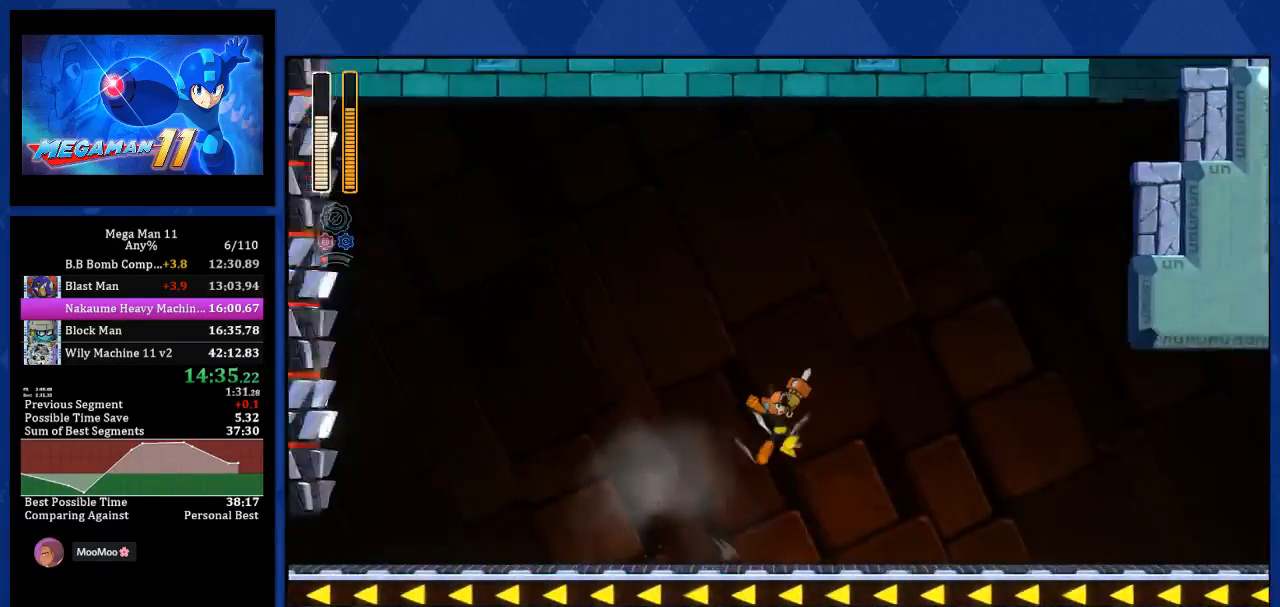
{"buttons": ["CROSS", "DPAD_RIGHT"], "left_stick": "center", "right_stick": "center", "events": [[333, "right_stick", "up-right"], [450, "right_stick", "center"]]}
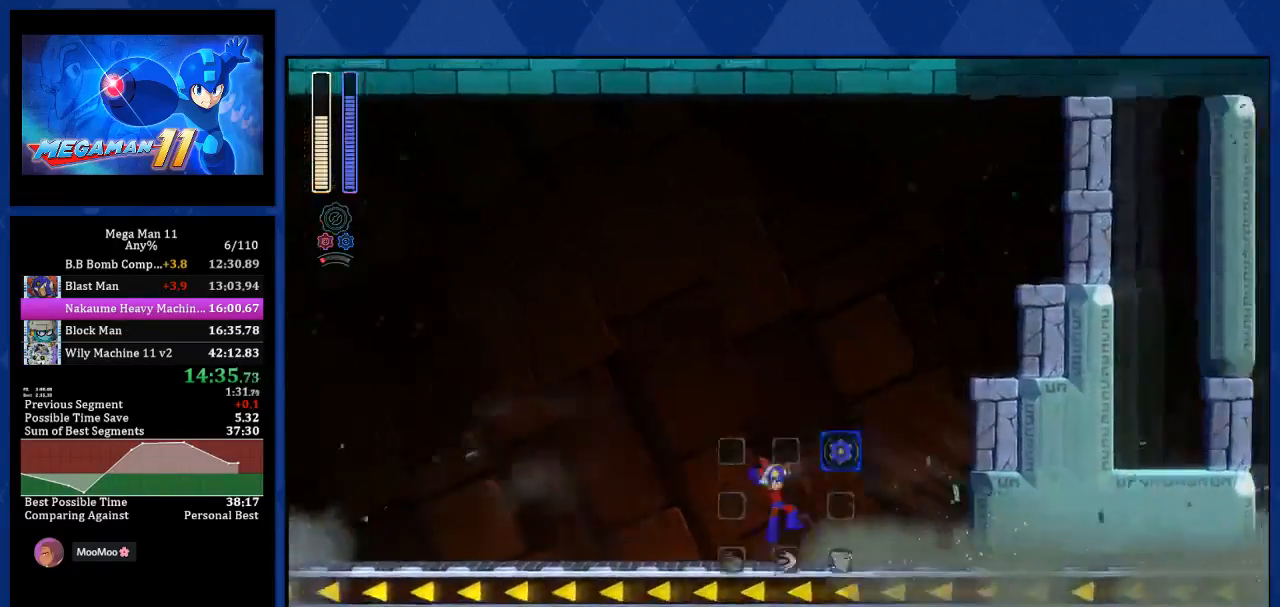
{"buttons": ["R1", "DPAD_DOWN", "DPAD_RIGHT"], "left_stick": "center", "right_stick": "center", "events": [[50, "L1", "down"], [250, "L1", "up"], [317, "R1", "down"], [417, "CROSS", "up"], [500, "DPAD_DOWN", "down"]]}
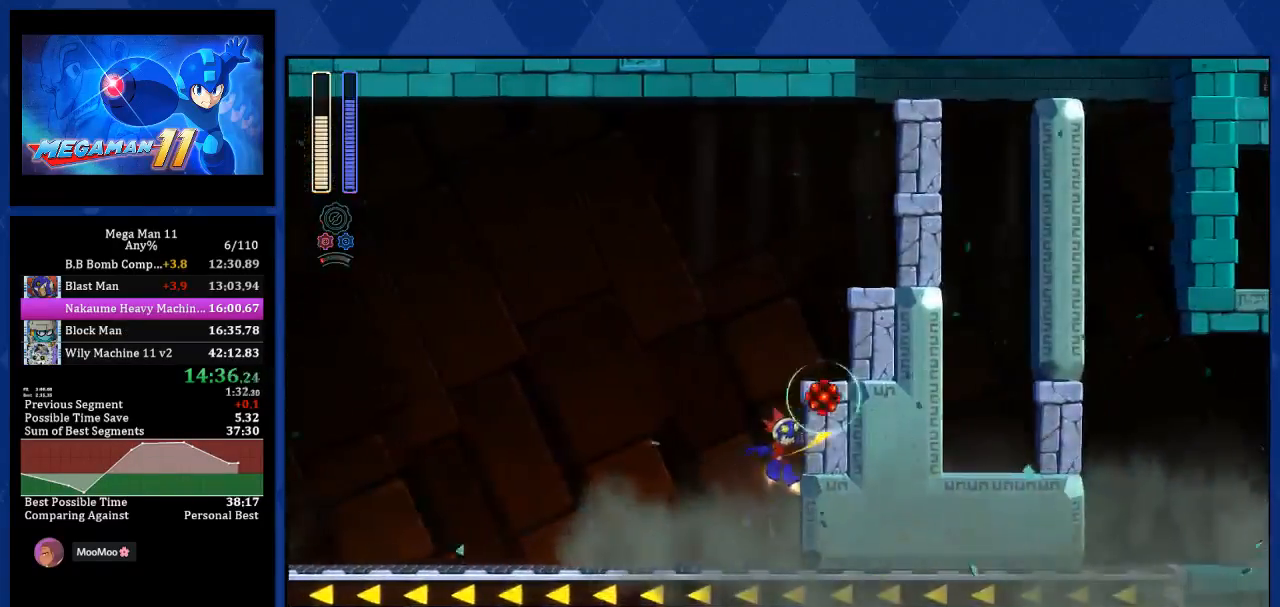
{"buttons": ["DPAD_RIGHT"], "left_stick": "center", "right_stick": "center", "events": [[267, "DPAD_DOWN", "up"], [333, "R1", "up"]]}